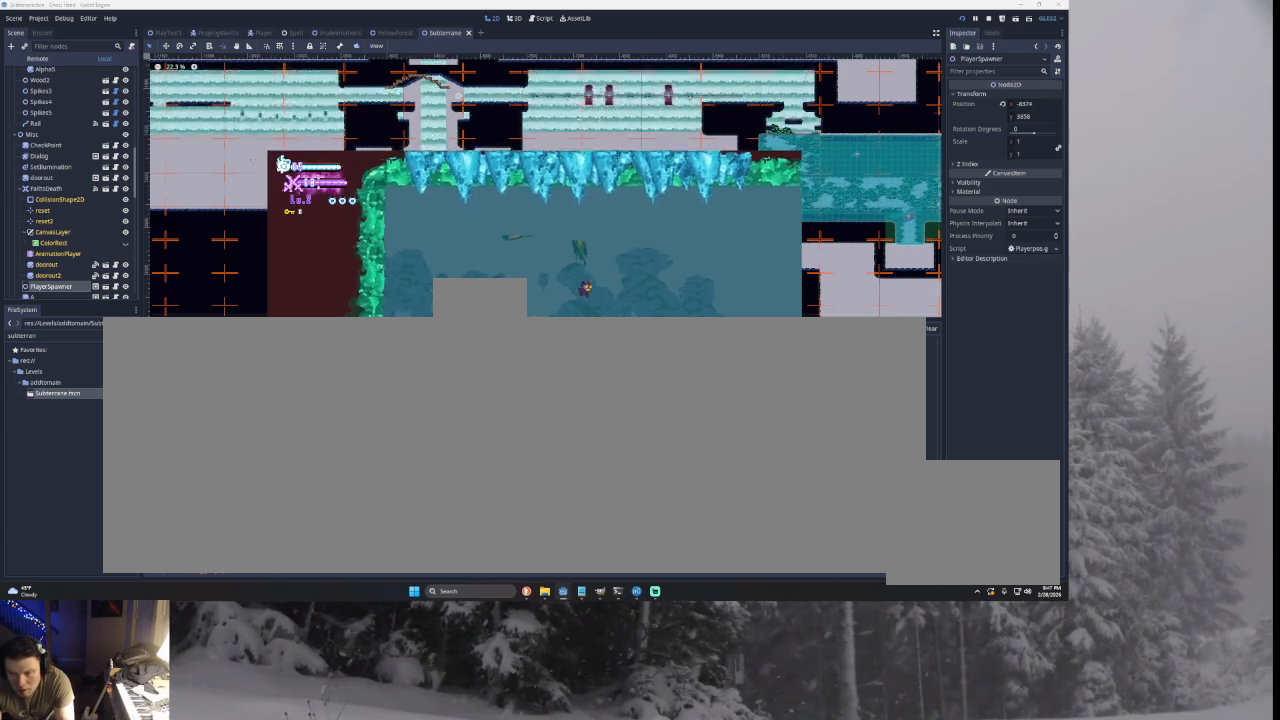
Gameplay with a controller (PlayStation layout); each line is a JSON object with the inputs held at the frame after it. "events" lists button and stick changes between this image and that frame as [ms after this image, input, new state], when the widget could be followed in between. Not read: CROSS L2.
{"buttons": [], "left_stick": "down-left", "right_stick": "center", "events": [[67, "TRIANGLE", "up"], [300, "left_stick", "center"], [367, "left_stick", "down-left"]]}
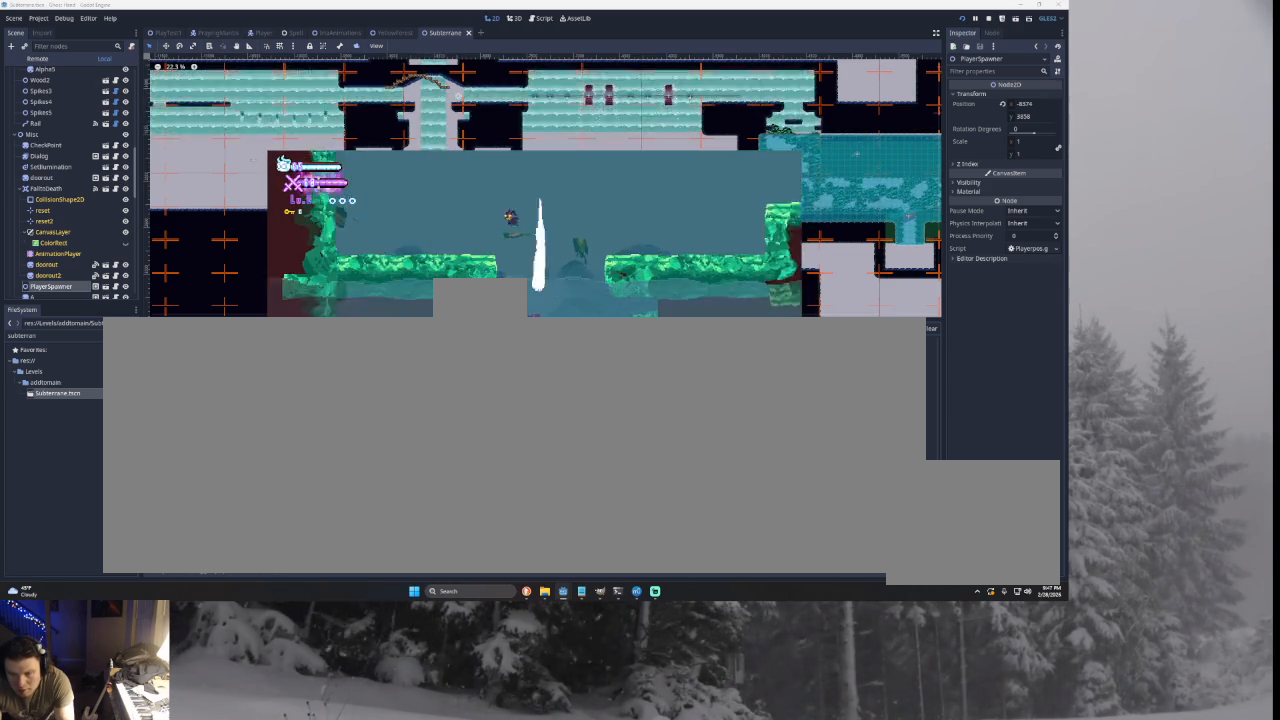
{"buttons": [], "left_stick": "down-left", "right_stick": "center", "events": []}
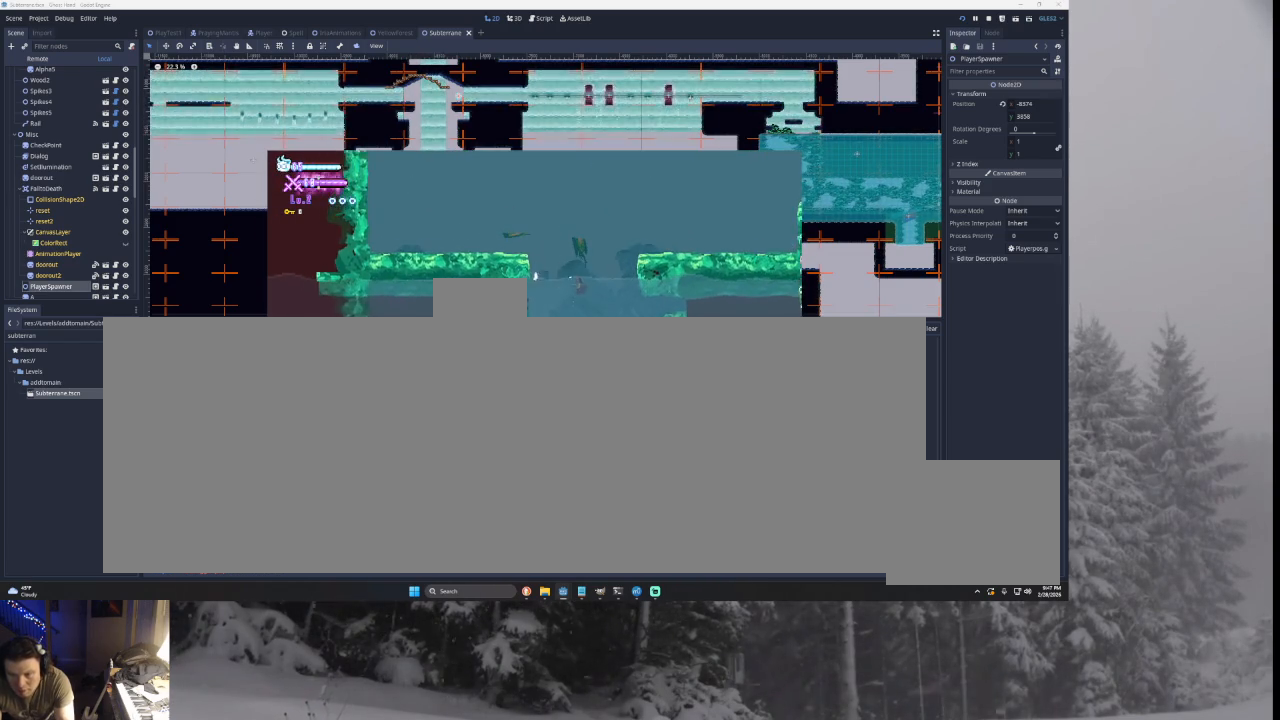
{"buttons": [], "left_stick": "down-left", "right_stick": "center", "events": []}
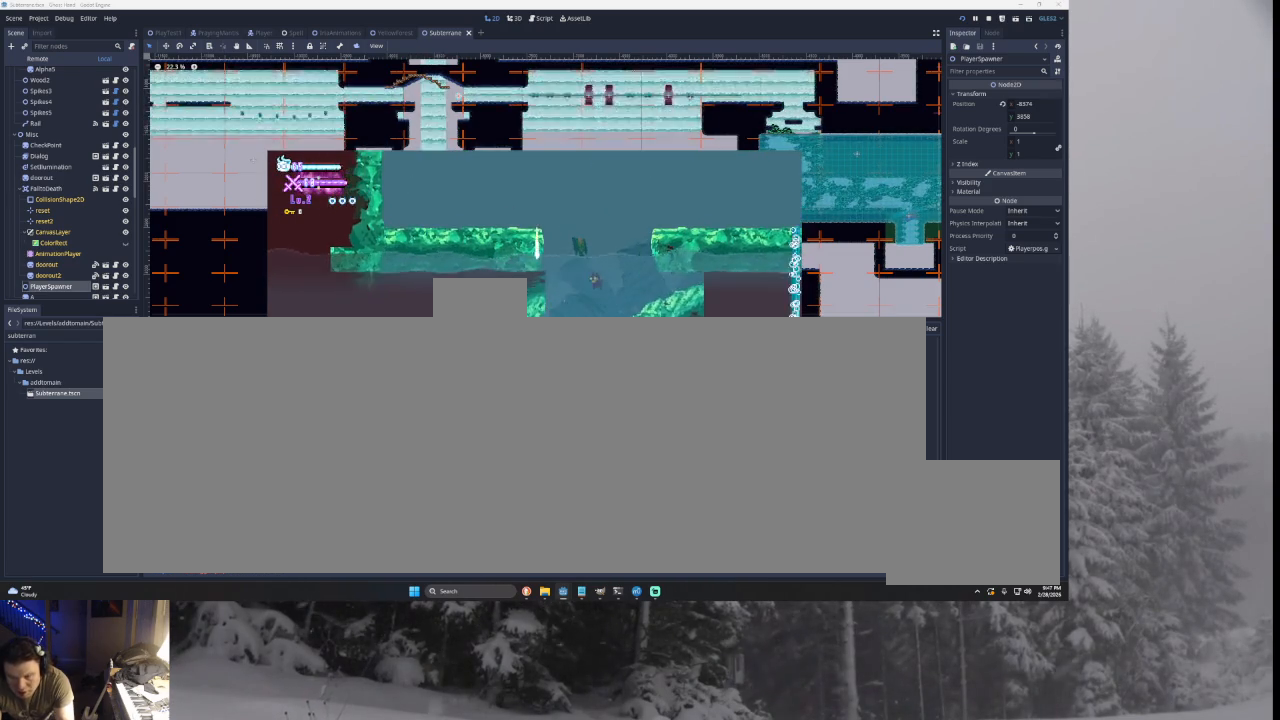
{"buttons": ["SQUARE"], "left_stick": "down-left", "right_stick": "center", "events": [[200, "SQUARE", "down"]]}
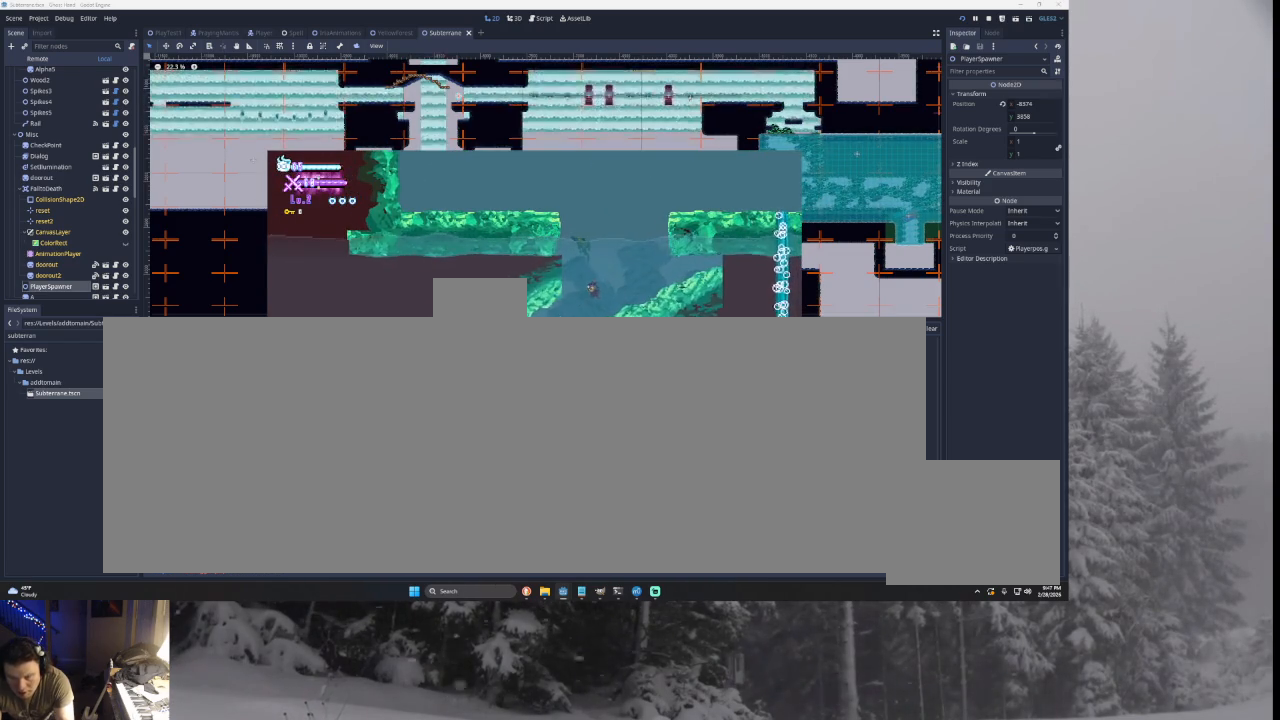
{"buttons": [], "left_stick": "down-left", "right_stick": "center", "events": [[367, "SQUARE", "up"]]}
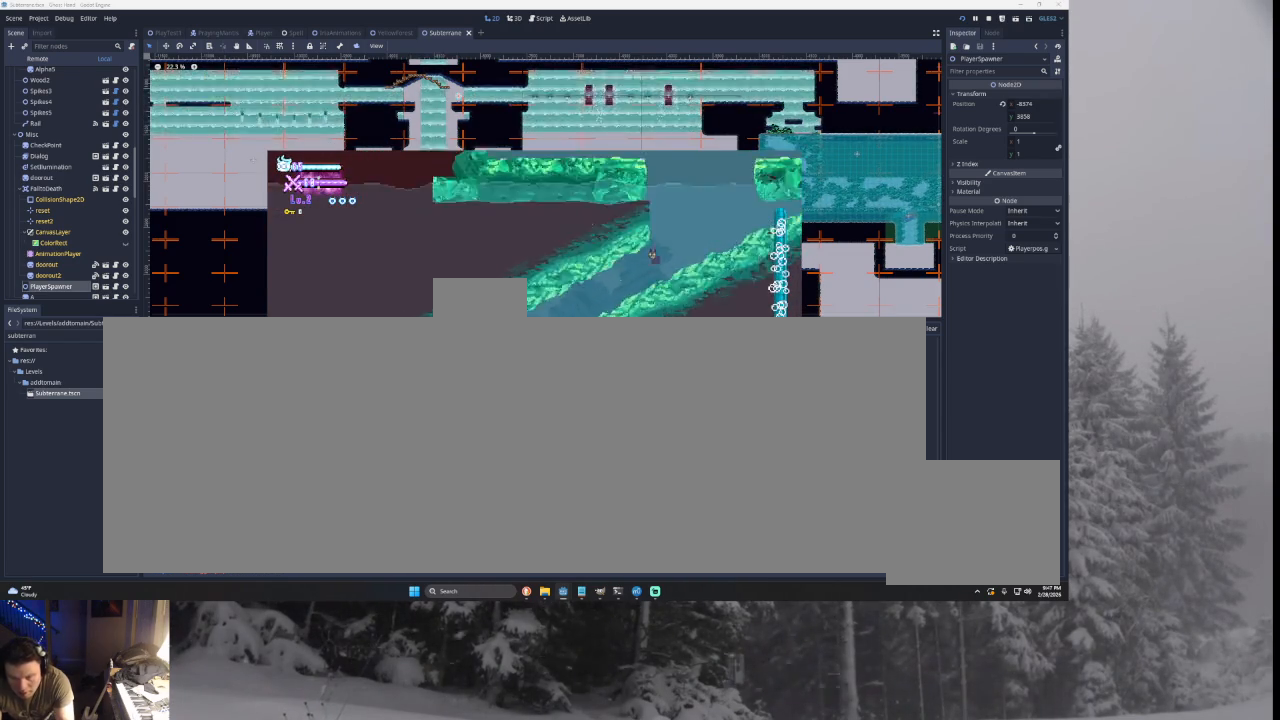
{"buttons": [], "left_stick": "down-left", "right_stick": "center", "events": []}
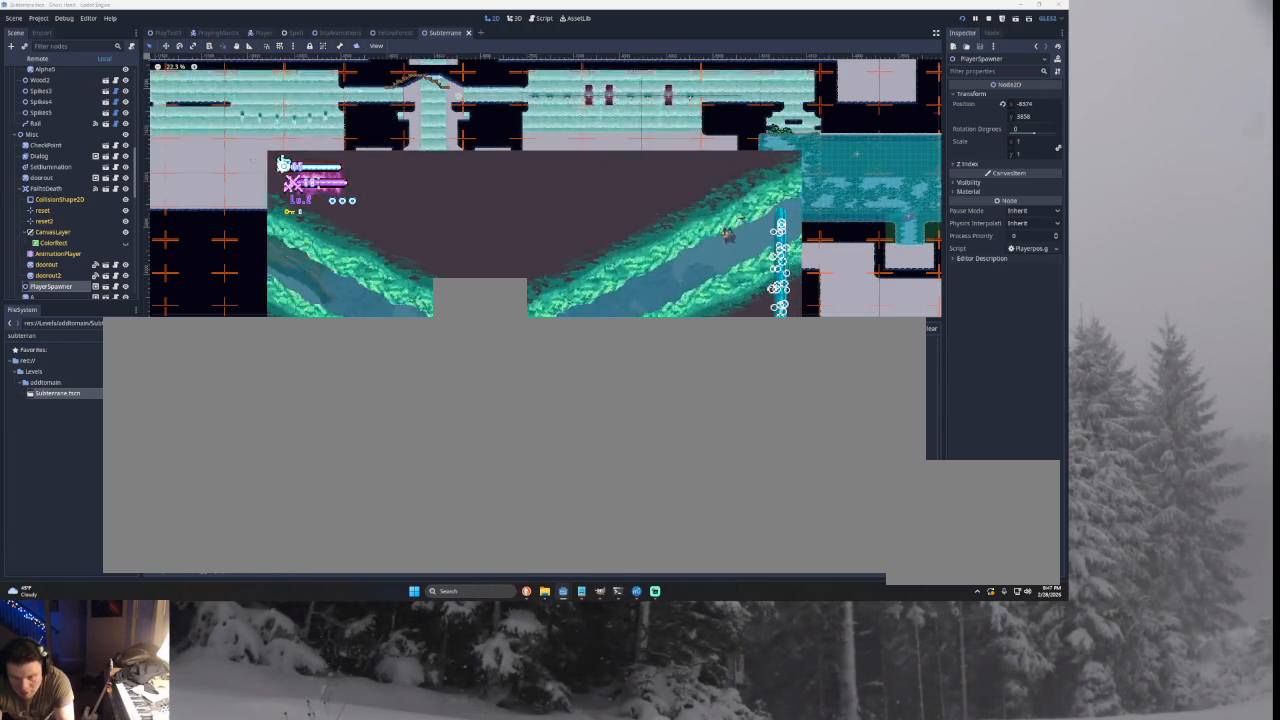
{"buttons": [], "left_stick": "up-left", "right_stick": "center", "events": [[200, "left_stick", "up-left"]]}
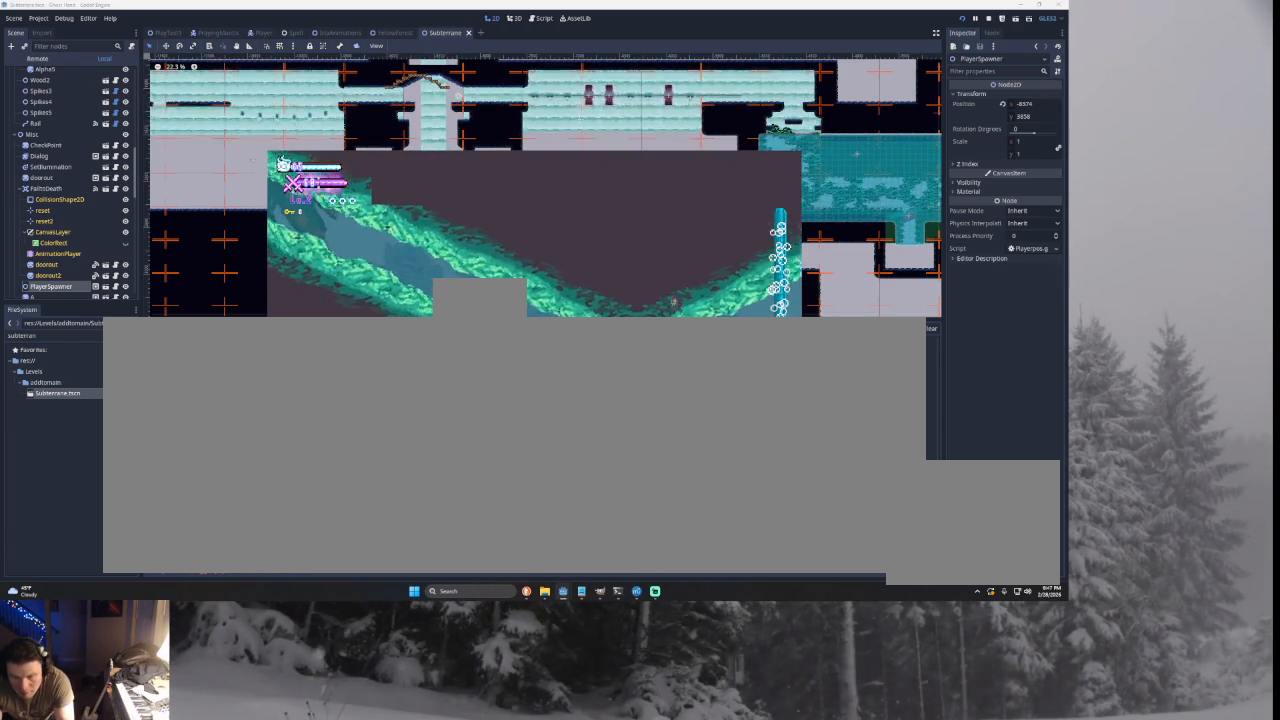
{"buttons": ["SQUARE"], "left_stick": "left", "right_stick": "center", "events": [[33, "SQUARE", "down"], [133, "left_stick", "left"]]}
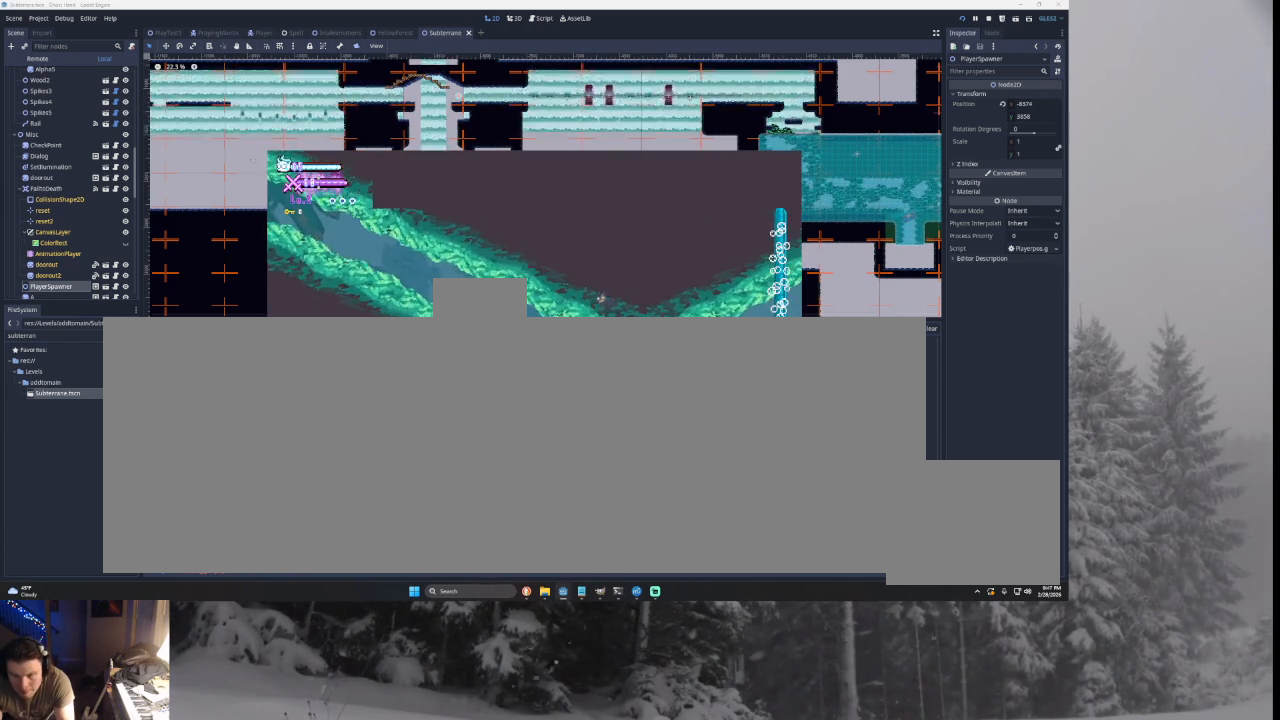
{"buttons": [], "left_stick": "left", "right_stick": "center", "events": [[100, "left_stick", "up-left"], [167, "SQUARE", "up"], [367, "left_stick", "left"]]}
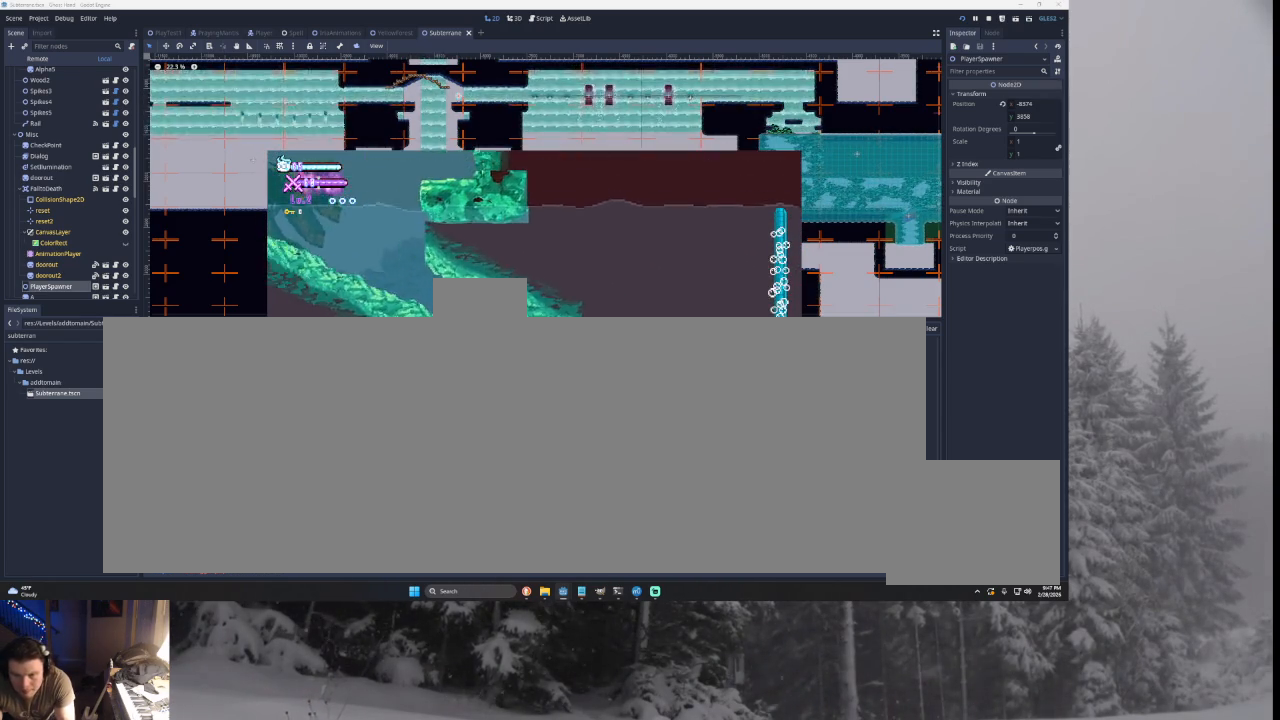
{"buttons": [], "left_stick": "up-left", "right_stick": "center", "events": [[133, "left_stick", "up-left"]]}
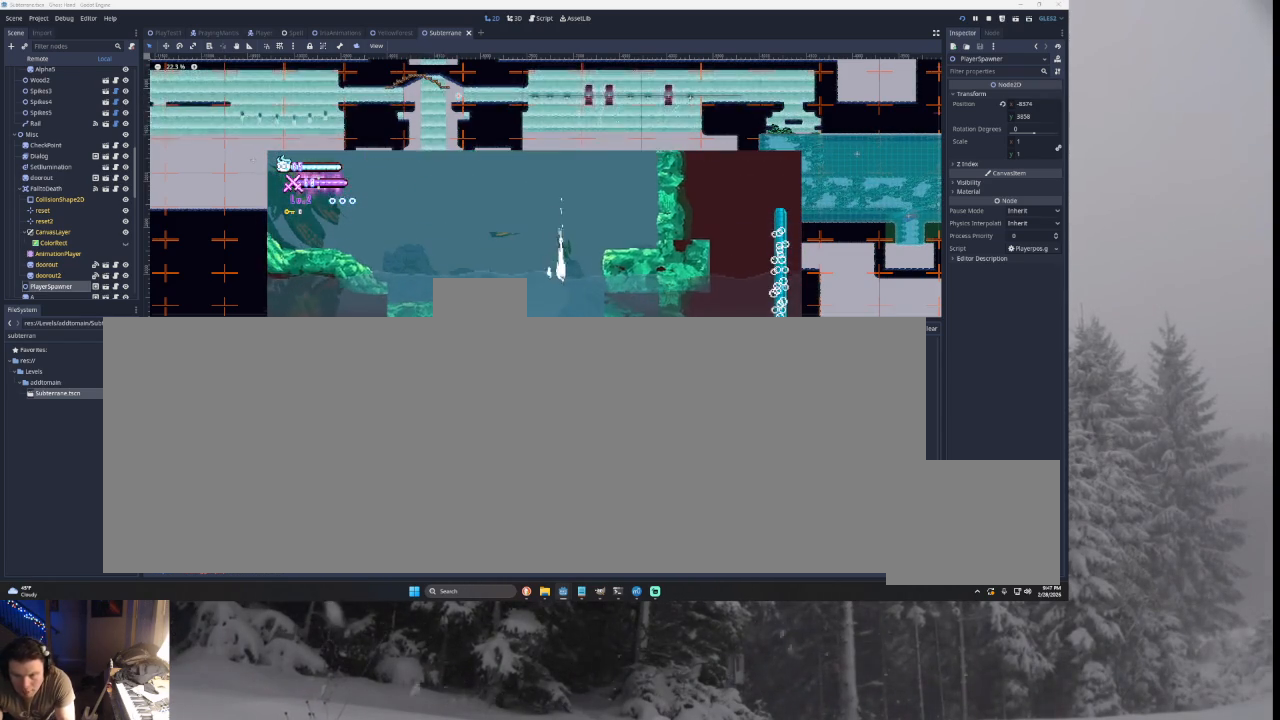
{"buttons": ["SQUARE"], "left_stick": "up", "right_stick": "center", "events": [[333, "SQUARE", "down"], [367, "left_stick", "up"]]}
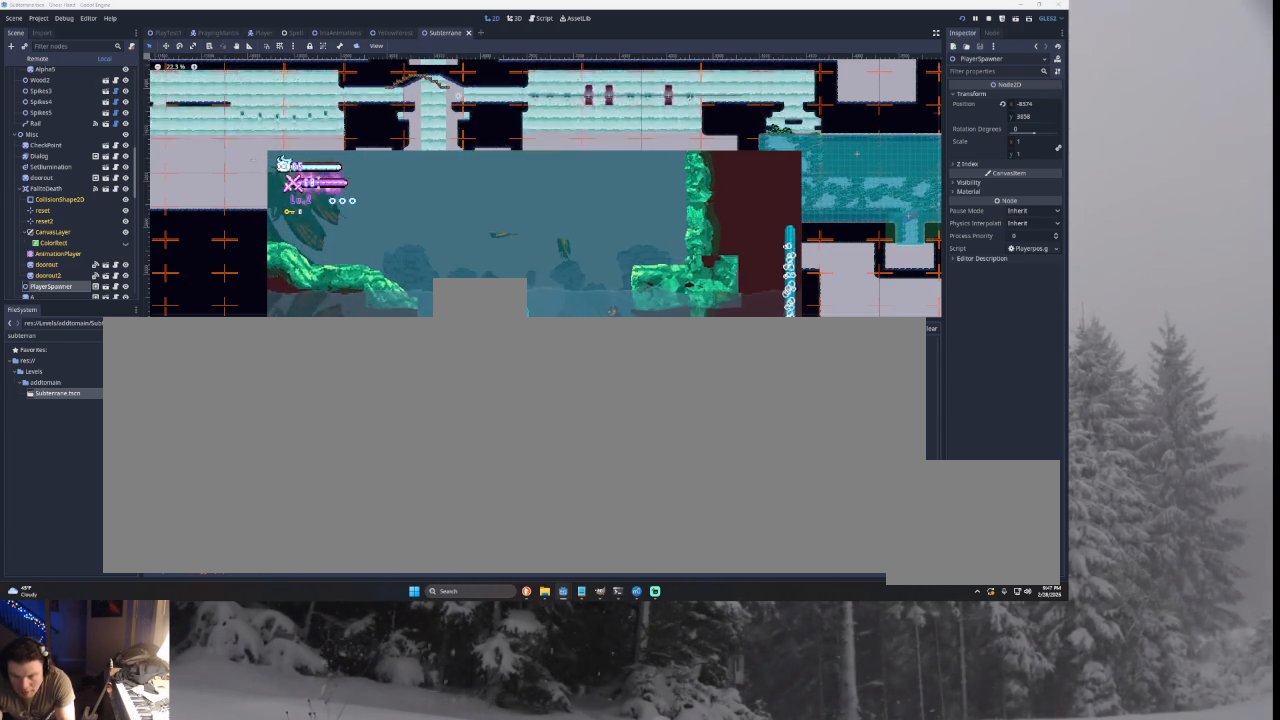
{"buttons": [], "left_stick": "up-left", "right_stick": "center", "events": [[333, "left_stick", "up-left"], [467, "SQUARE", "up"]]}
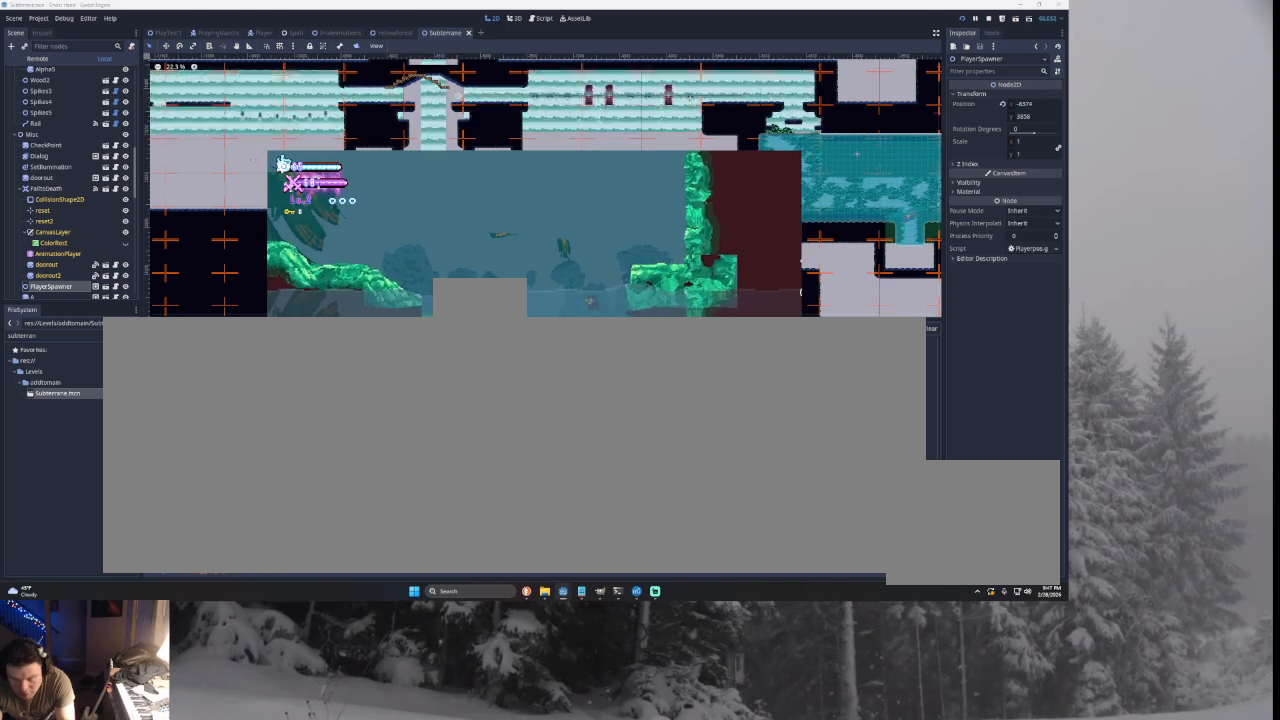
{"buttons": ["TRIANGLE"], "left_stick": "left", "right_stick": "center", "events": [[400, "TRIANGLE", "down"], [433, "left_stick", "left"]]}
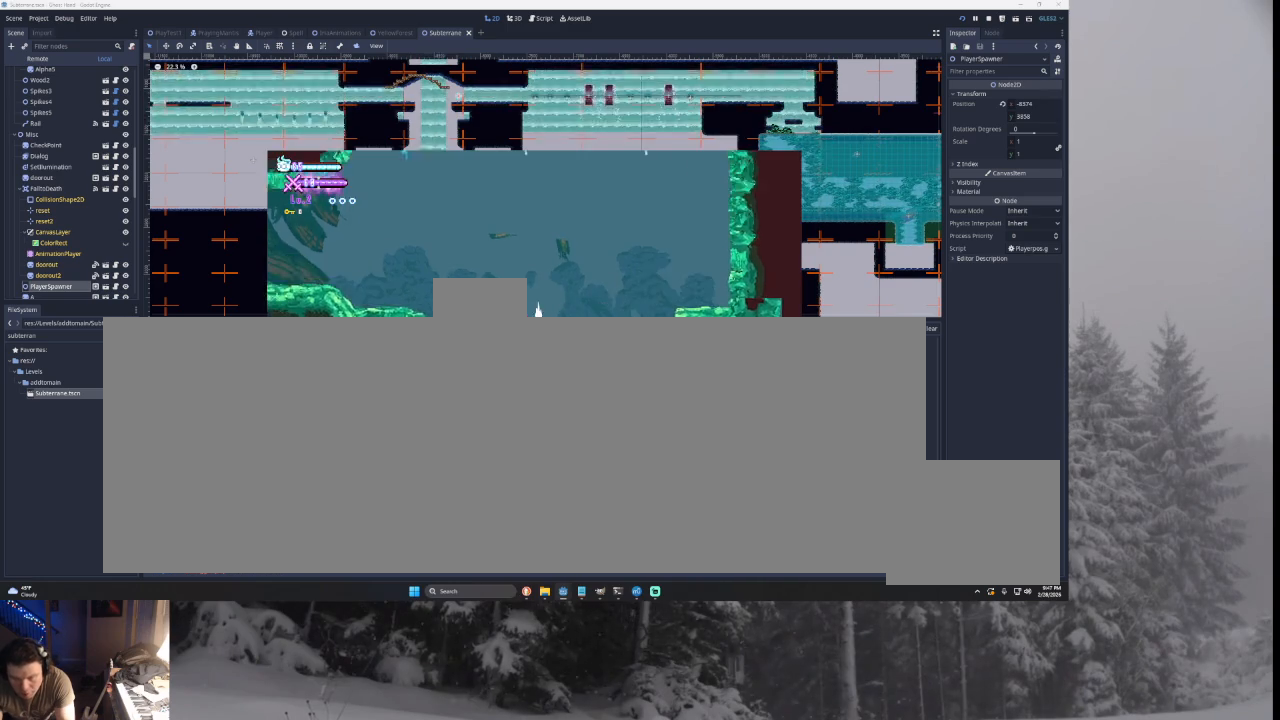
{"buttons": ["TRIANGLE"], "left_stick": "left", "right_stick": "center", "events": [[233, "TRIANGLE", "up"], [467, "TRIANGLE", "down"]]}
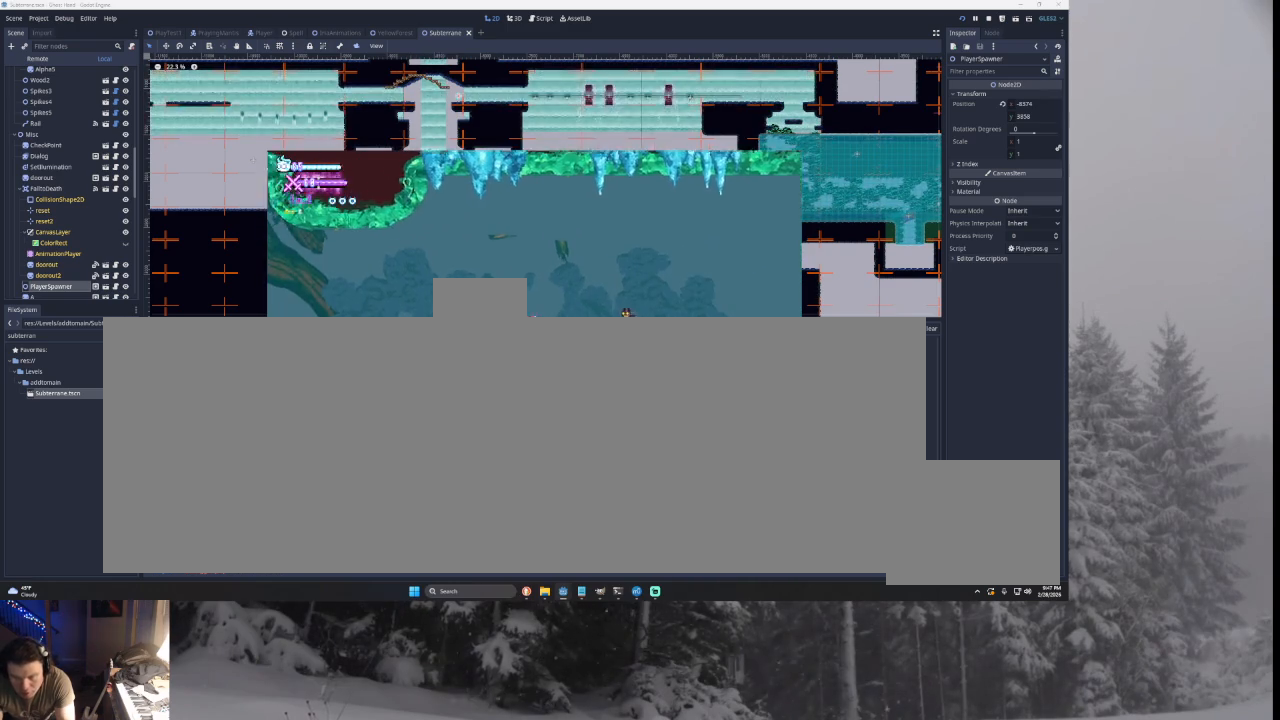
{"buttons": [], "left_stick": "left", "right_stick": "center", "events": [[167, "TRIANGLE", "up"]]}
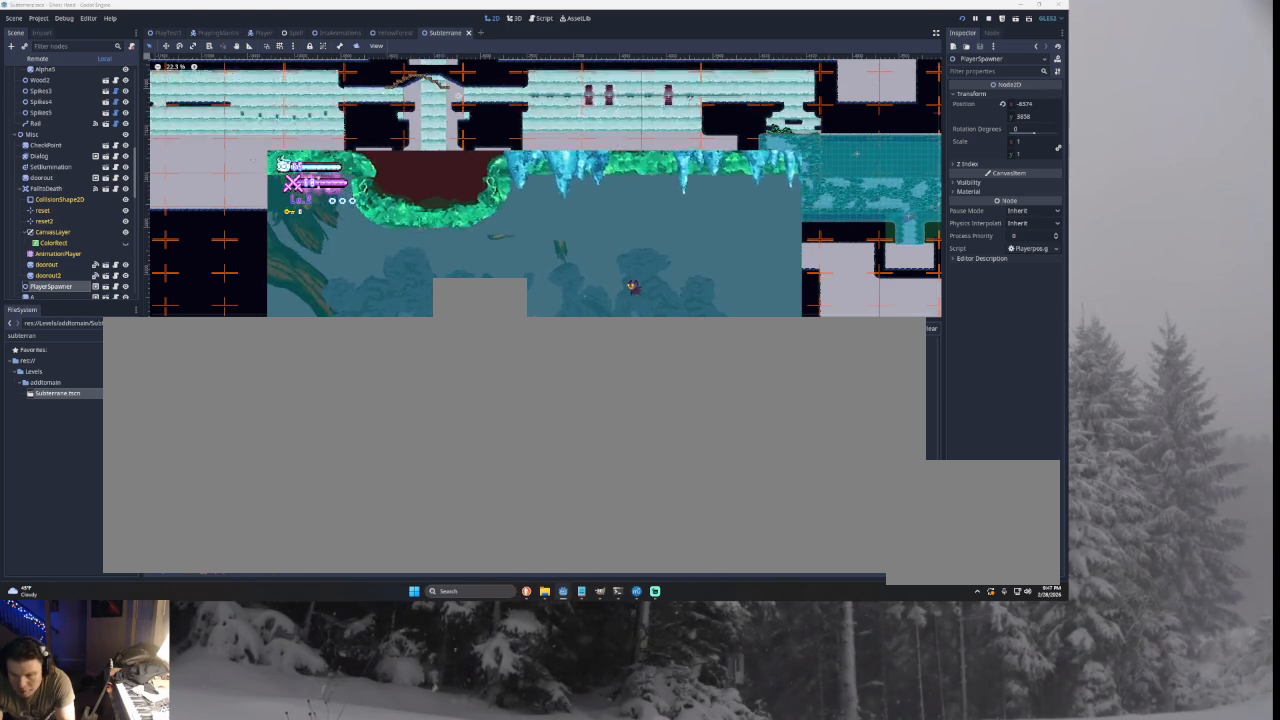
{"buttons": [], "left_stick": "left", "right_stick": "center", "events": [[100, "TRIANGLE", "down"], [267, "TRIANGLE", "up"]]}
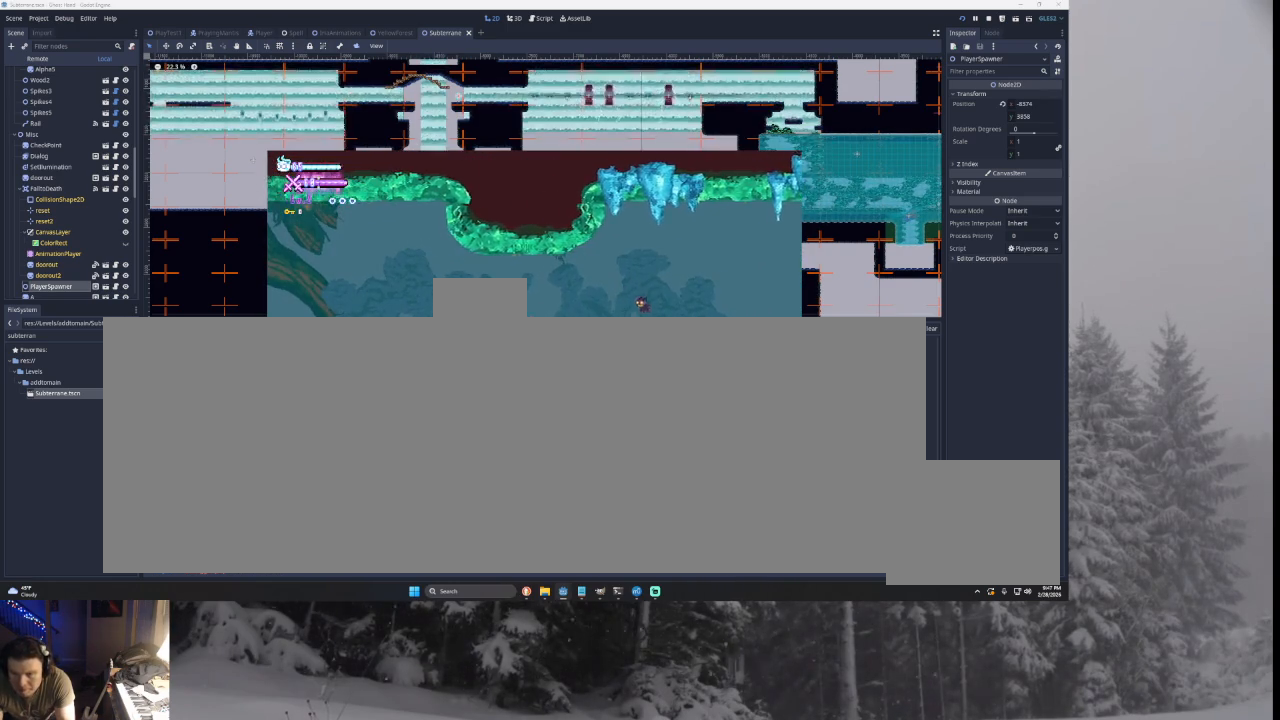
{"buttons": ["L1"], "left_stick": "center", "right_stick": "center", "events": [[100, "left_stick", "right"], [200, "L1", "down"], [200, "left_stick", "center"], [333, "L1", "up"], [467, "L1", "down"]]}
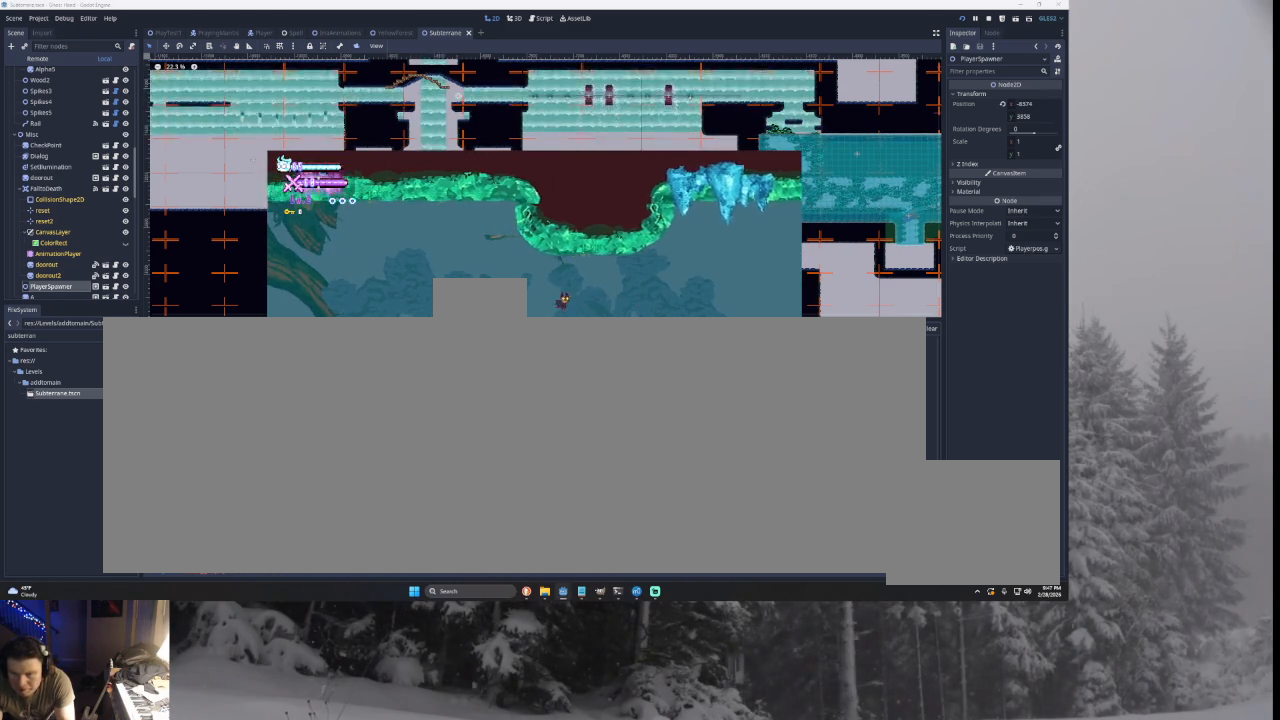
{"buttons": [], "left_stick": "left", "right_stick": "center", "events": [[133, "L1", "up"], [233, "TRIANGLE", "down"], [233, "left_stick", "left"], [367, "TRIANGLE", "up"]]}
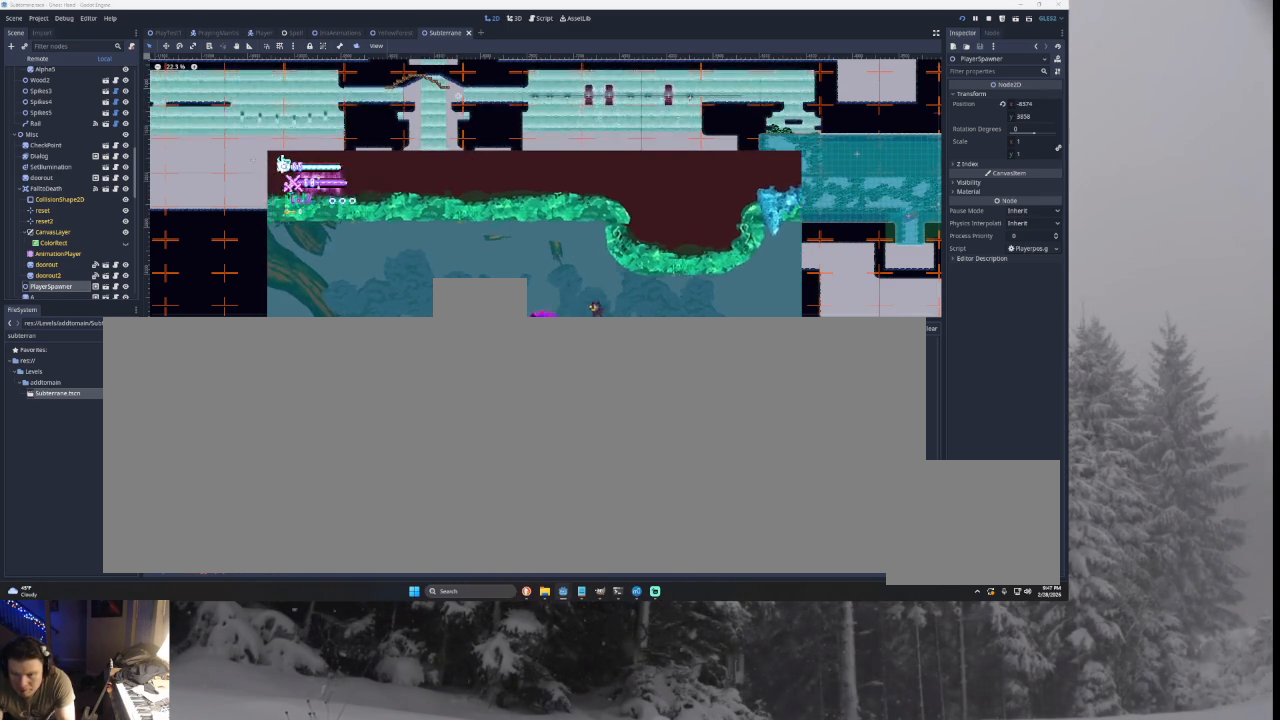
{"buttons": [], "left_stick": "left", "right_stick": "center", "events": []}
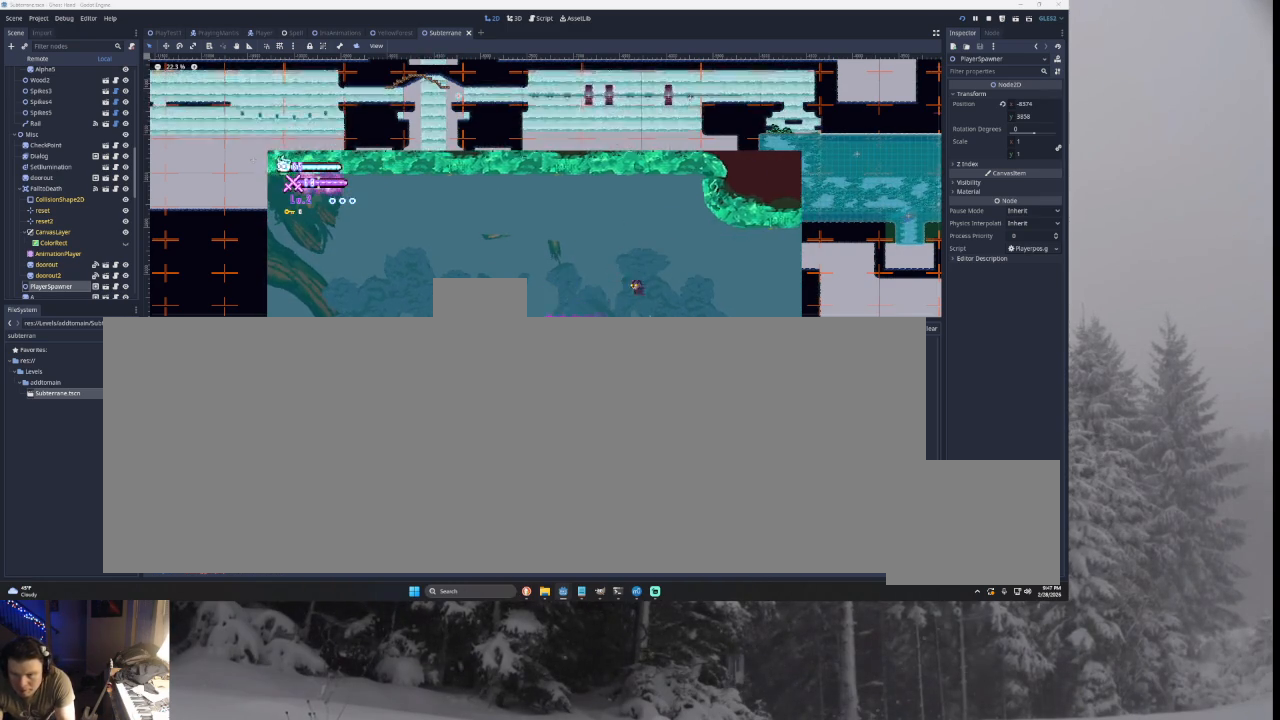
{"buttons": ["TRIANGLE"], "left_stick": "left", "right_stick": "center", "events": [[300, "TRIANGLE", "down"]]}
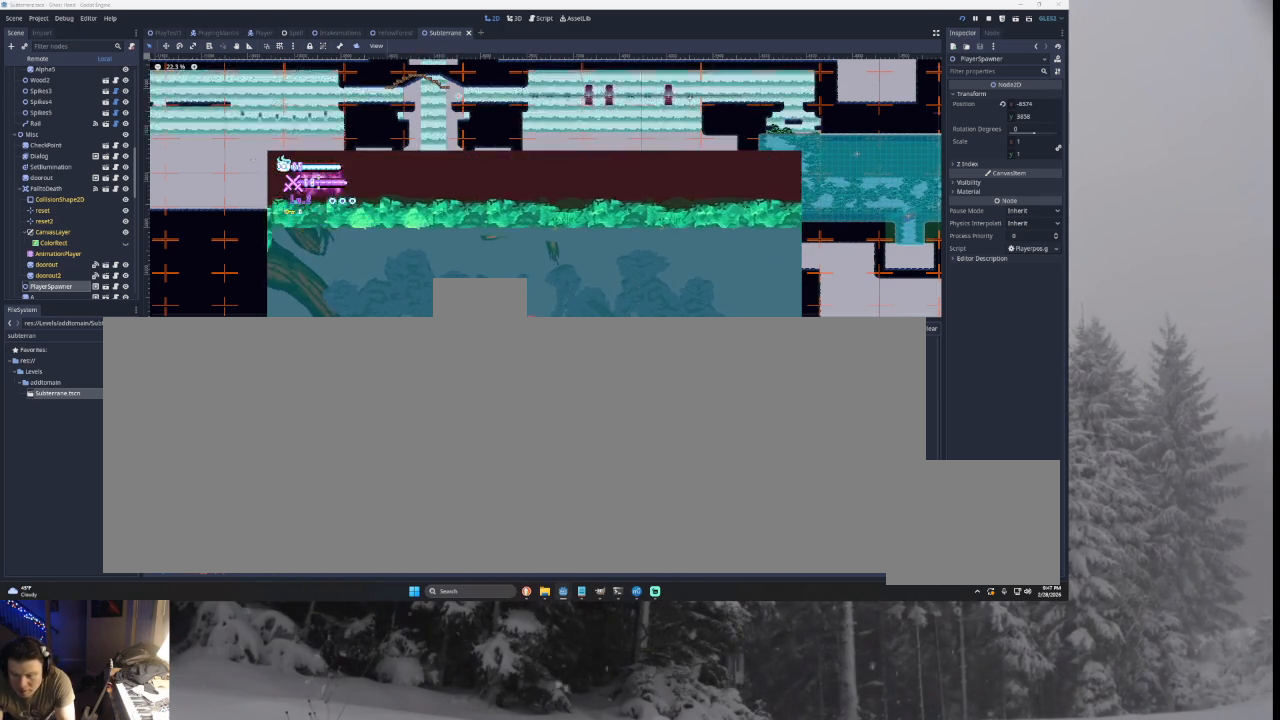
{"buttons": [], "left_stick": "left", "right_stick": "center", "events": [[67, "TRIANGLE", "up"]]}
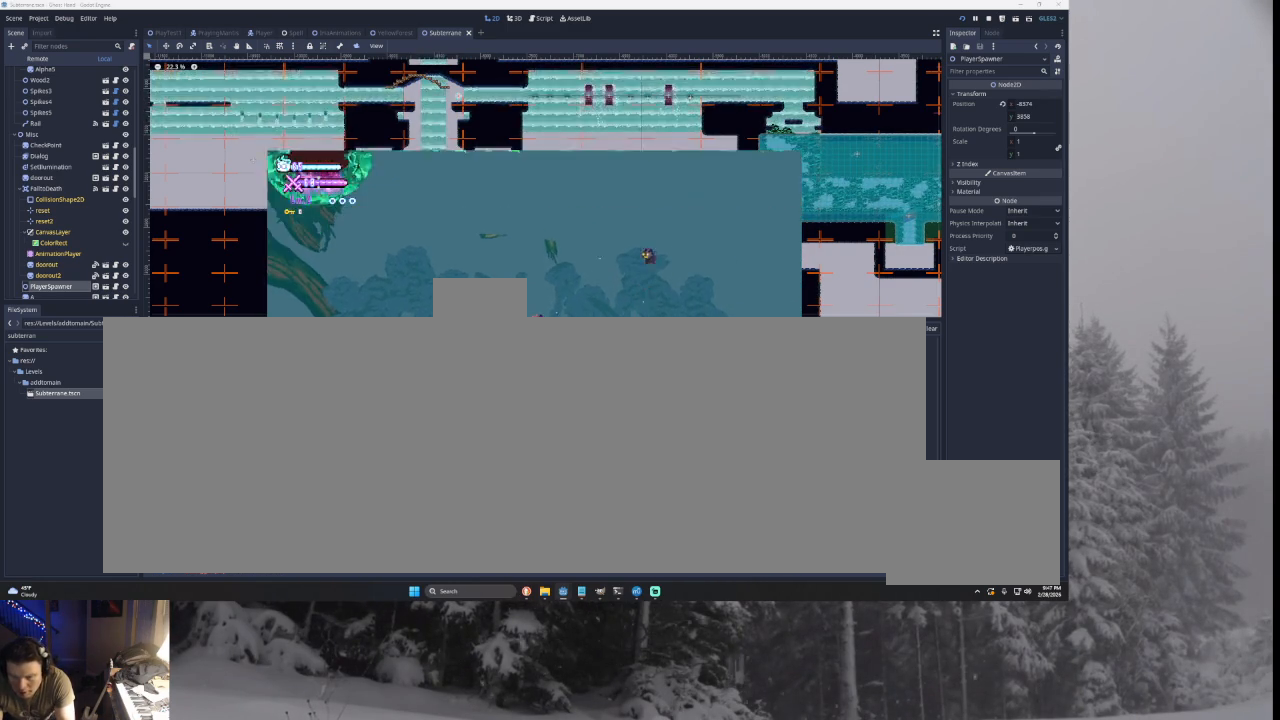
{"buttons": [], "left_stick": "left", "right_stick": "center", "events": []}
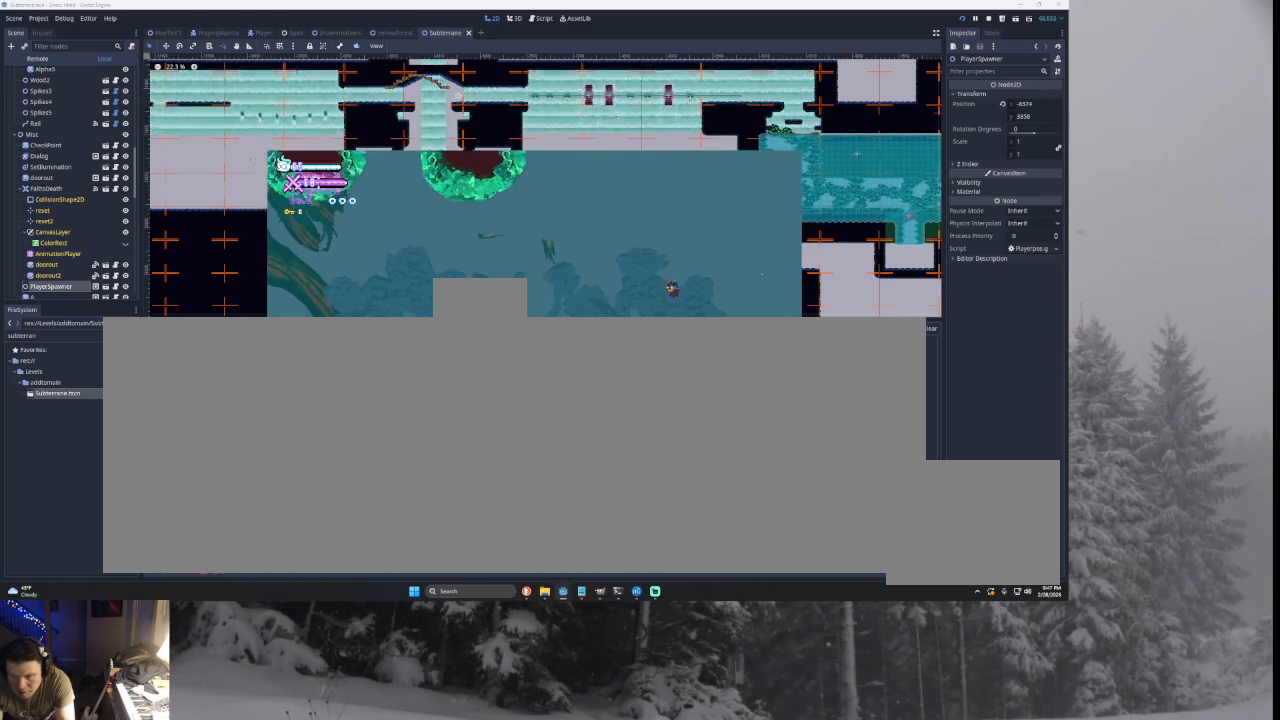
{"buttons": [], "left_stick": "left", "right_stick": "center", "events": [[33, "TRIANGLE", "down"], [333, "TRIANGLE", "up"]]}
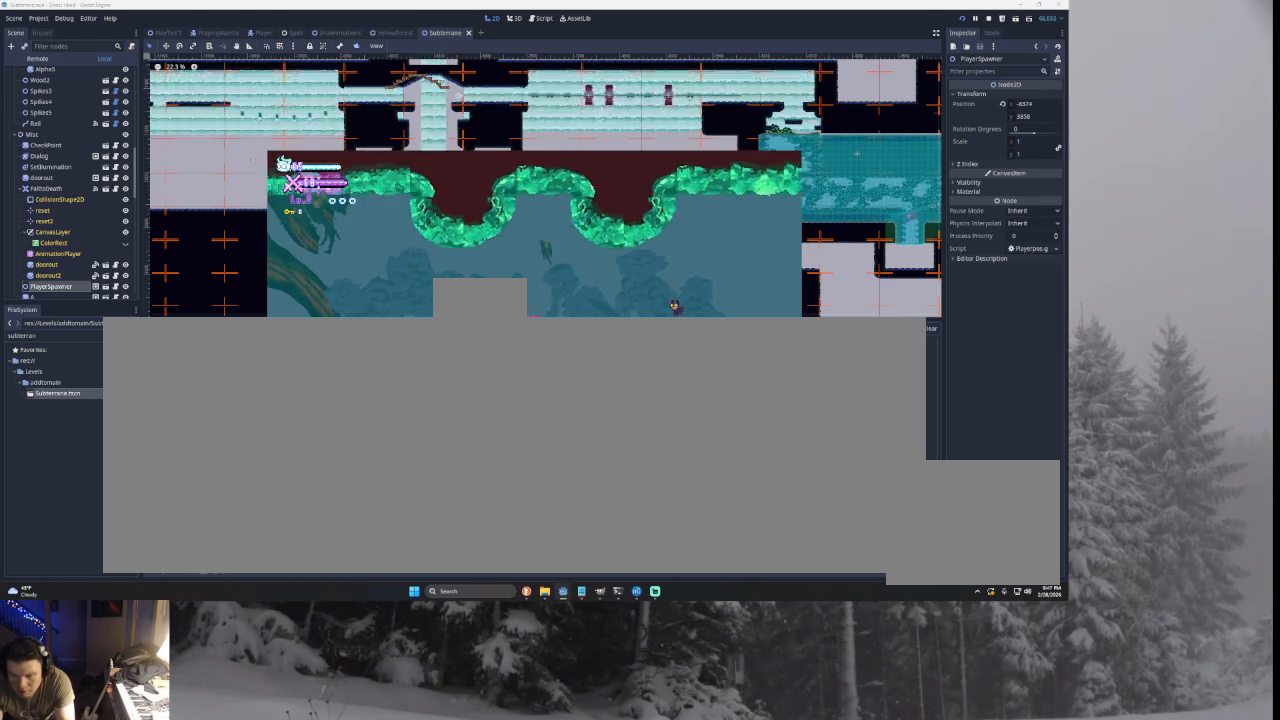
{"buttons": [], "left_stick": "left", "right_stick": "center", "events": [[200, "TRIANGLE", "down"], [433, "TRIANGLE", "up"]]}
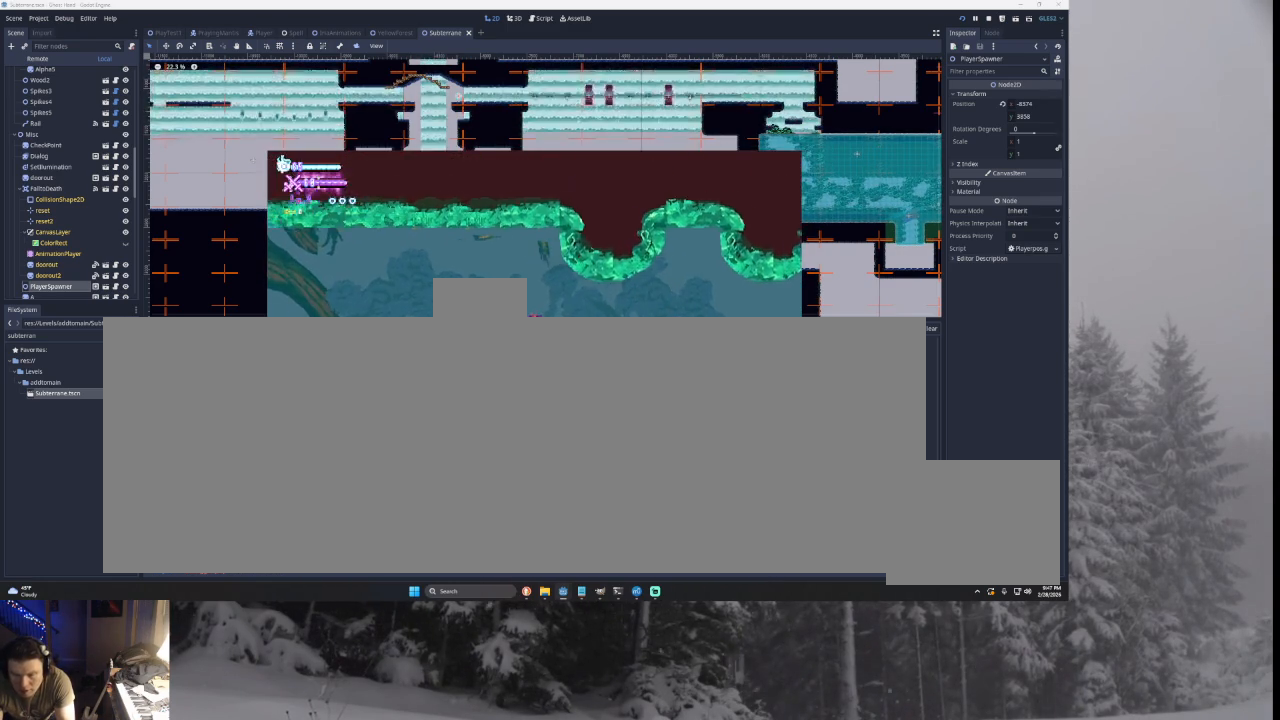
{"buttons": ["TRIANGLE"], "left_stick": "left", "right_stick": "center", "events": [[333, "TRIANGLE", "down"]]}
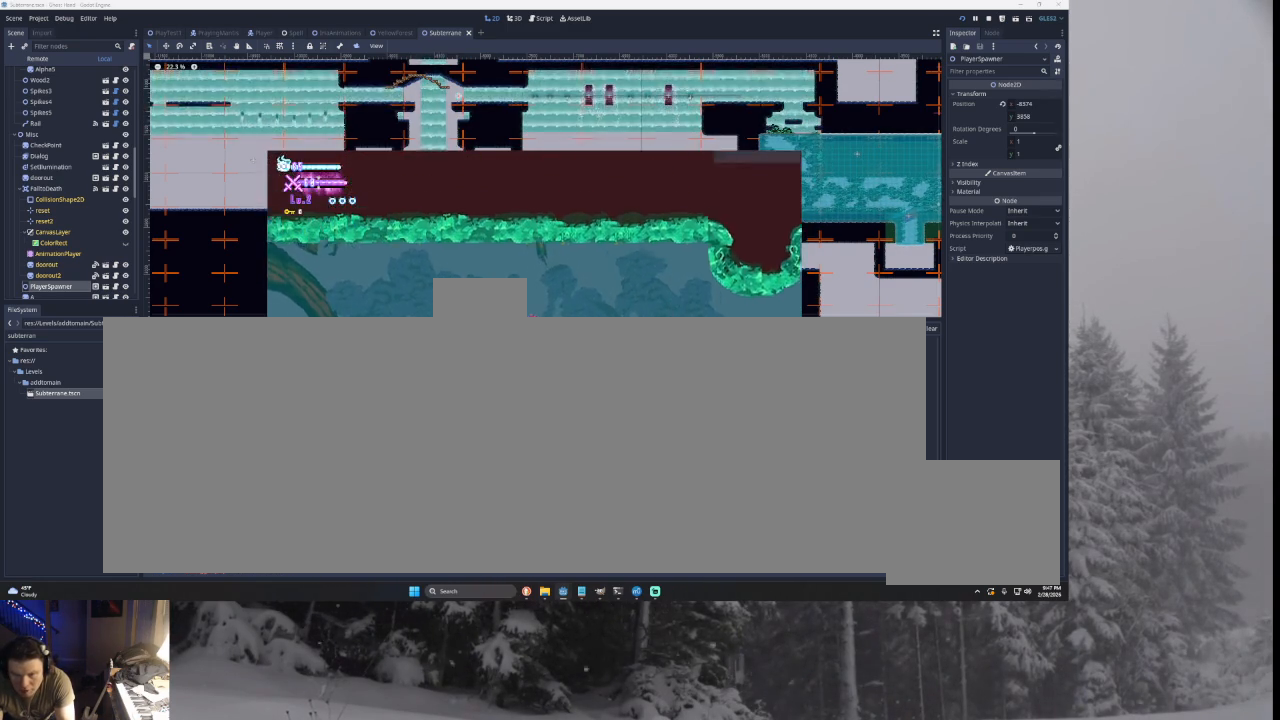
{"buttons": ["TRIANGLE"], "left_stick": "left", "right_stick": "center", "events": [[100, "TRIANGLE", "up"], [400, "TRIANGLE", "down"]]}
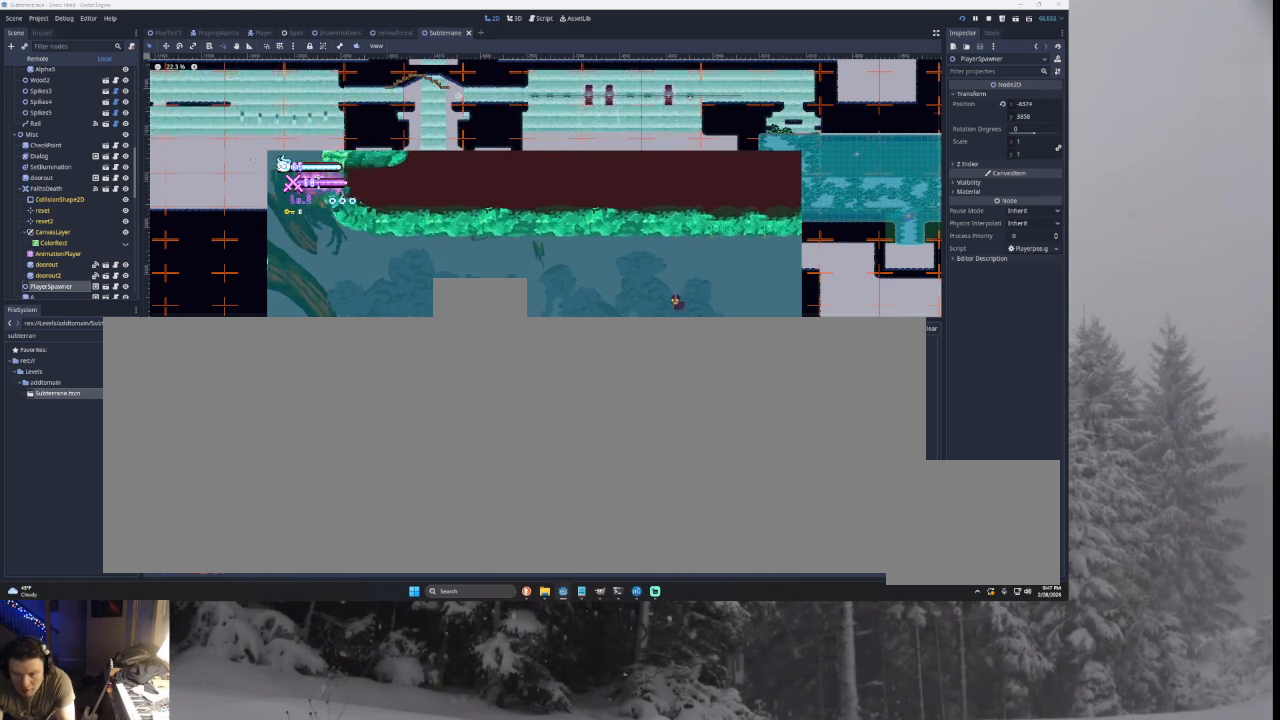
{"buttons": [], "left_stick": "center", "right_stick": "center", "events": [[33, "TRIANGLE", "up"], [467, "left_stick", "center"]]}
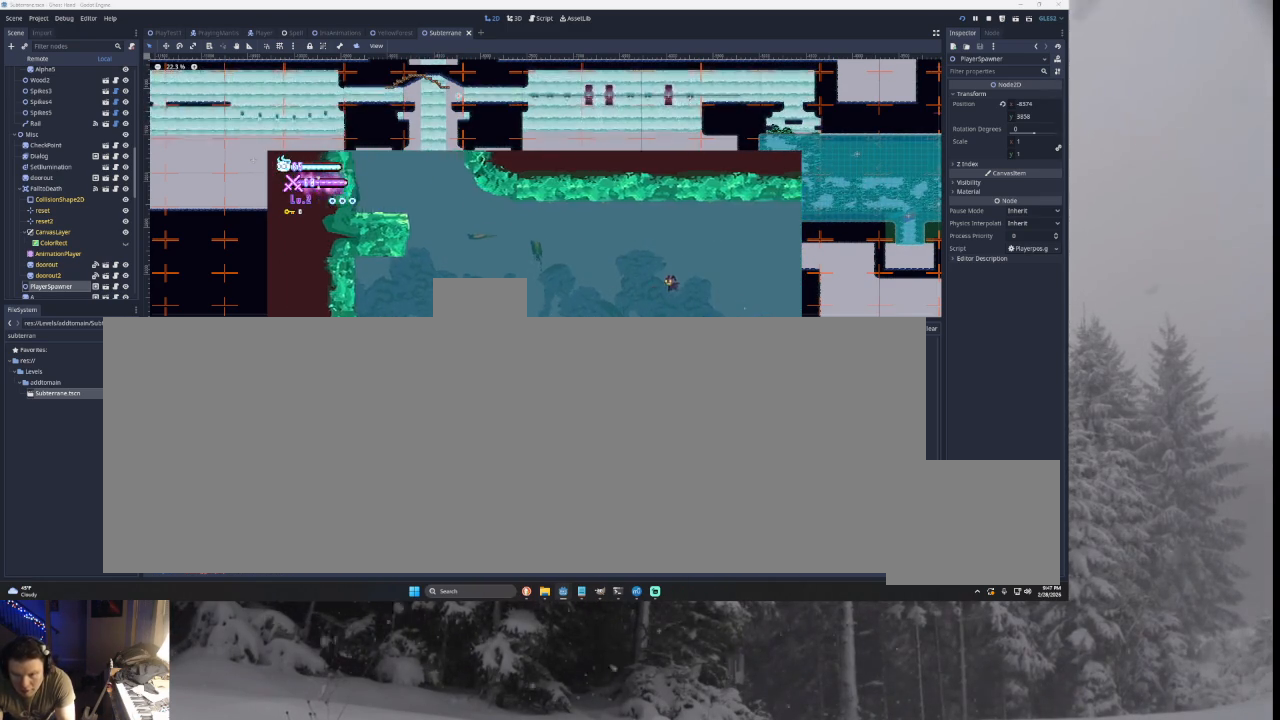
{"buttons": [], "left_stick": "left", "right_stick": "center", "events": [[33, "TRIANGLE", "down"], [33, "left_stick", "right"], [133, "left_stick", "left"], [433, "TRIANGLE", "up"]]}
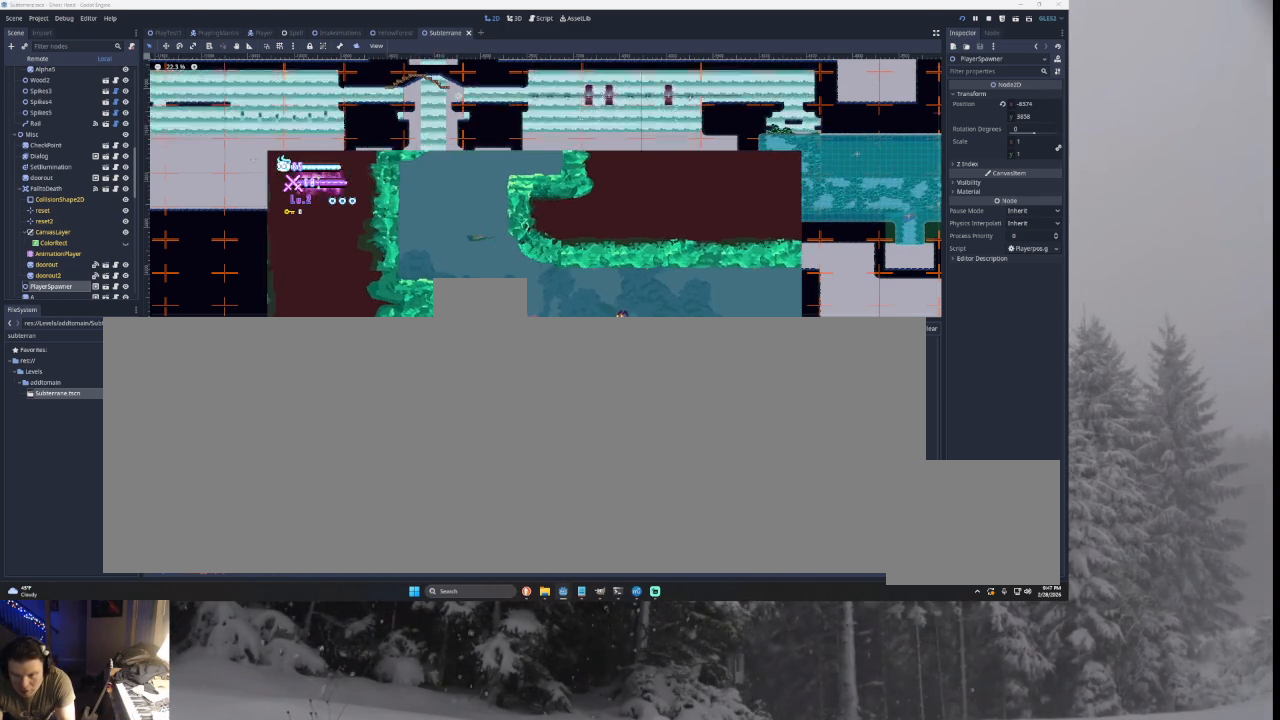
{"buttons": ["TRIANGLE"], "left_stick": "left", "right_stick": "center", "events": [[33, "TRIANGLE", "down"]]}